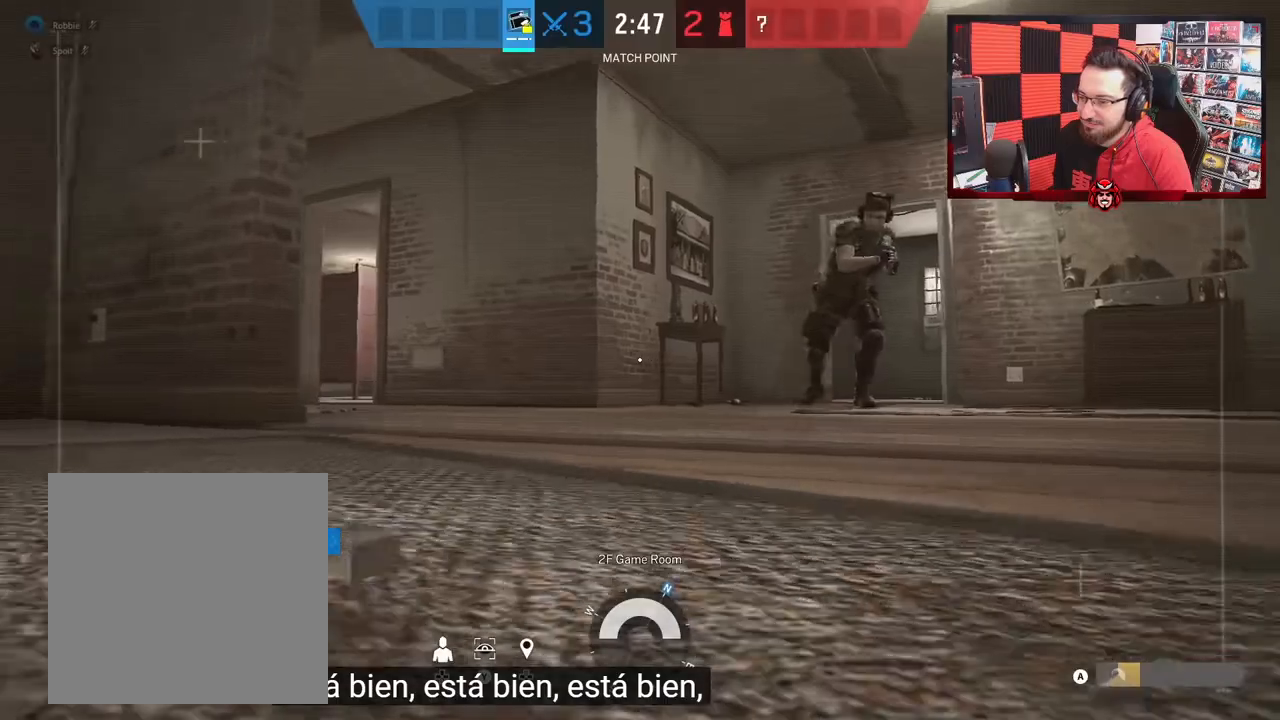
Gameplay with a controller (Xbox layout); each line is a JSON object with the inputs held at the frame after it. "events" lists button and stick changes between this image and that frame as [ms after this image, input, new state], when the widget could be followed in between. Not read: L2.
{"buttons": [], "left_stick": "center", "right_stick": "center", "events": [[133, "right_stick", "left"], [233, "left_stick", "up-right"], [250, "right_stick", "center"], [300, "DPAD_DOWN", "down"], [317, "left_stick", "center"], [400, "DPAD_DOWN", "up"]]}
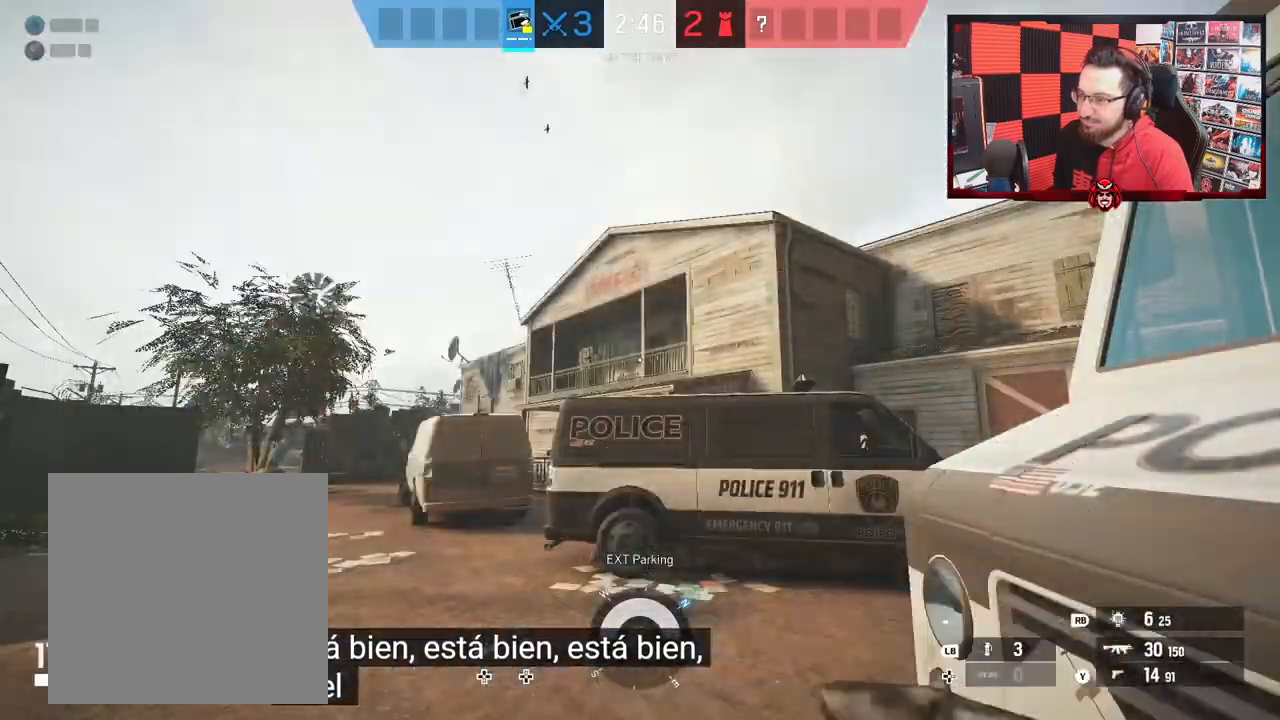
{"buttons": ["L3"], "left_stick": "up", "right_stick": "center", "events": [[100, "left_stick", "up"], [200, "L3", "down"], [217, "right_stick", "down"], [350, "L3", "up"], [350, "right_stick", "center"], [483, "L3", "down"]]}
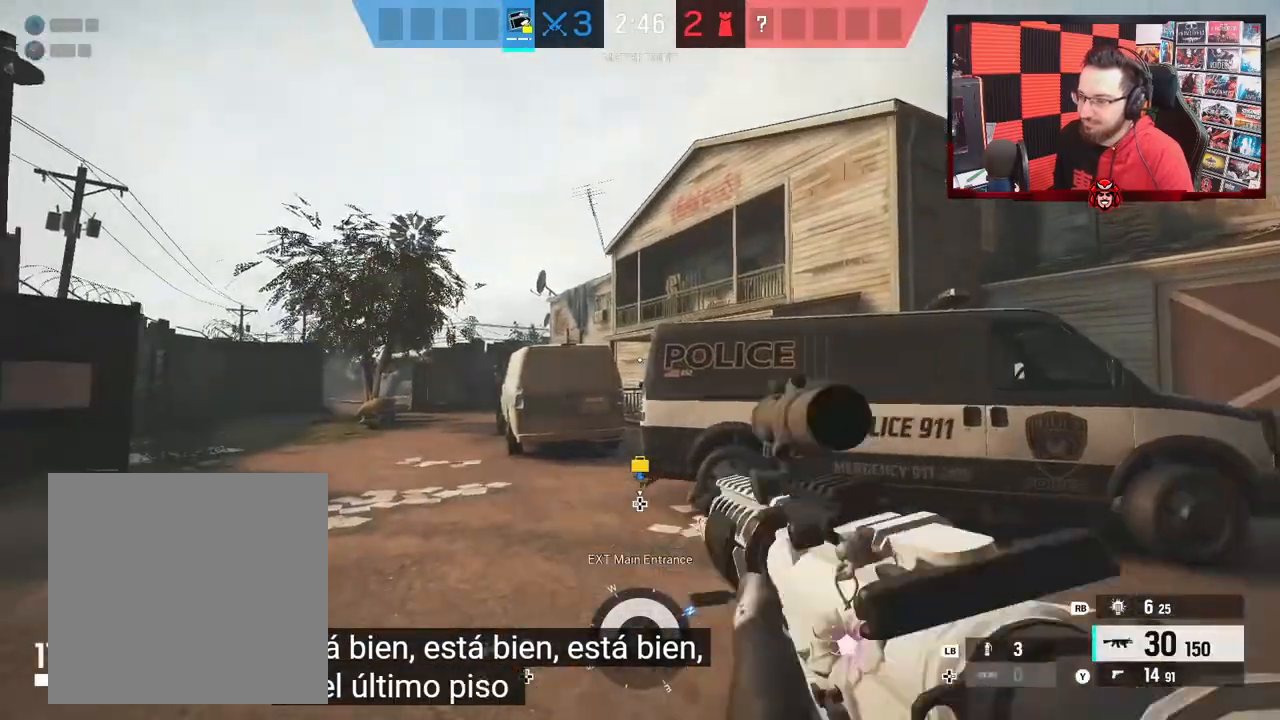
{"buttons": ["L3"], "left_stick": "up", "right_stick": "center", "events": [[133, "L3", "up"], [167, "right_stick", "down"], [233, "L3", "down"], [267, "right_stick", "center"], [383, "L3", "up"], [450, "L3", "down"]]}
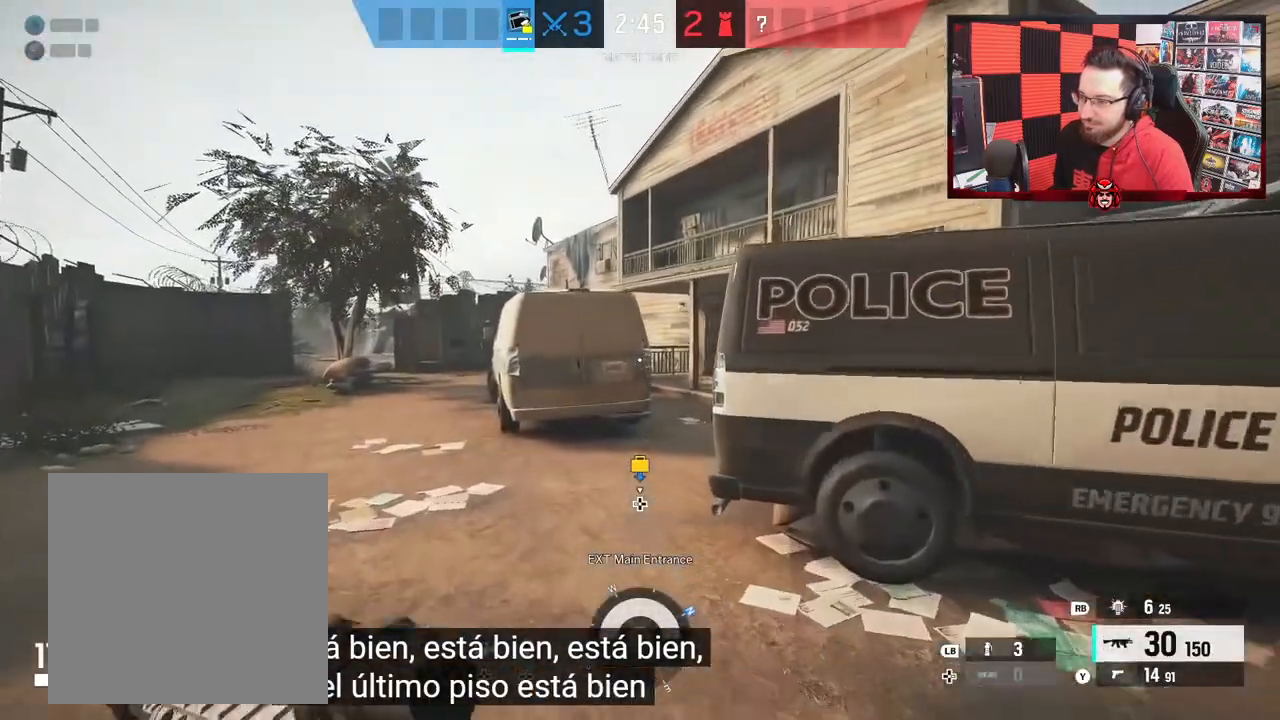
{"buttons": ["L3"], "left_stick": "up", "right_stick": "center", "events": [[83, "L3", "up"], [200, "L3", "down"], [300, "L3", "up"], [433, "L3", "down"]]}
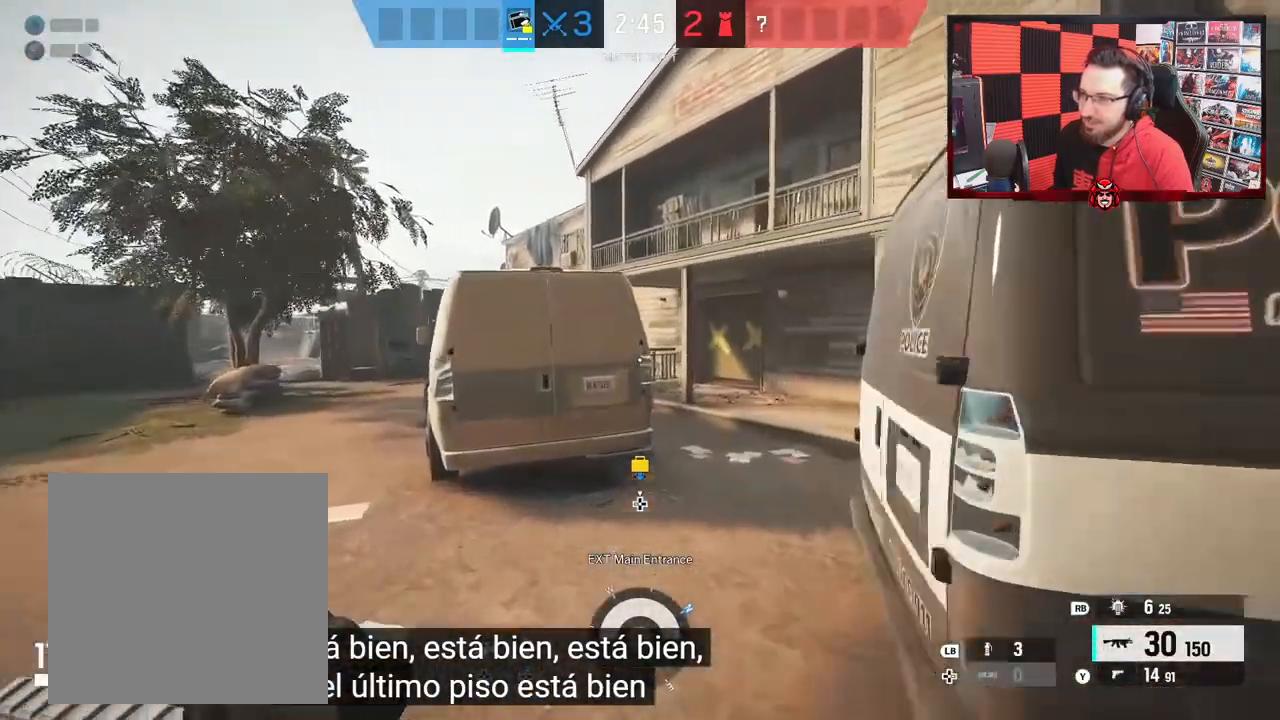
{"buttons": [], "left_stick": "up", "right_stick": "center", "events": [[83, "L3", "up"]]}
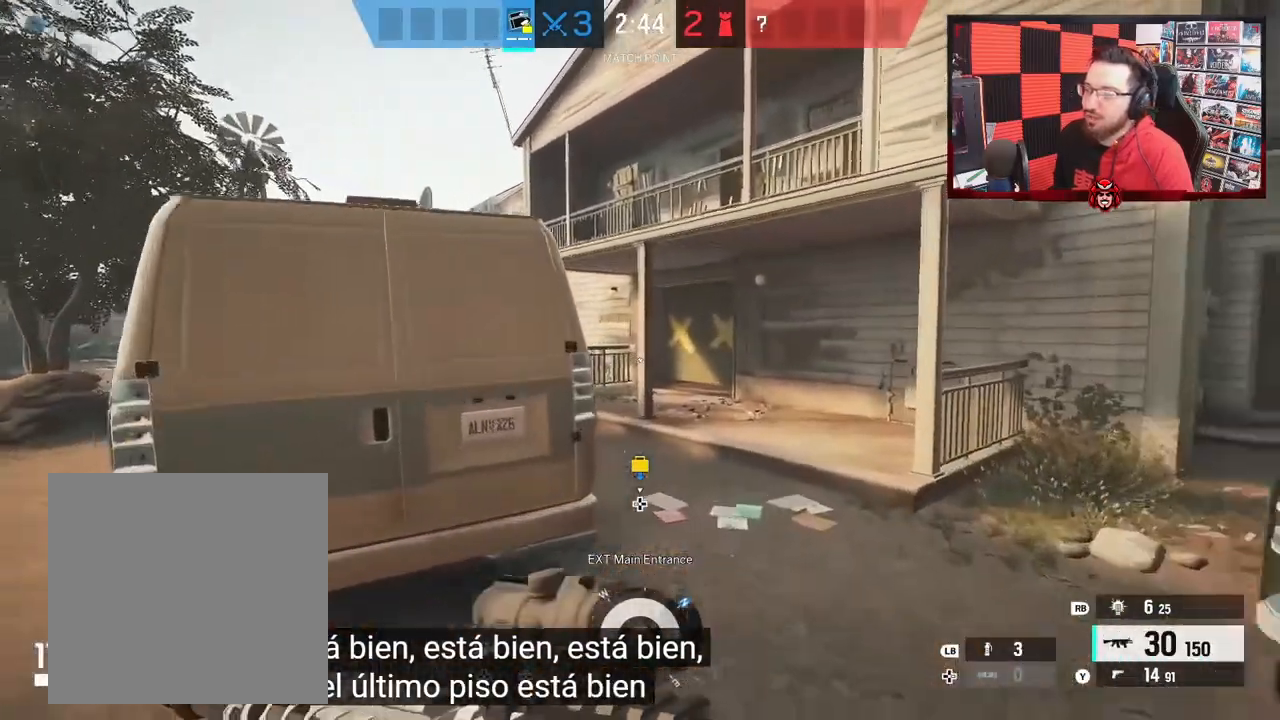
{"buttons": [], "left_stick": "up", "right_stick": "center", "events": []}
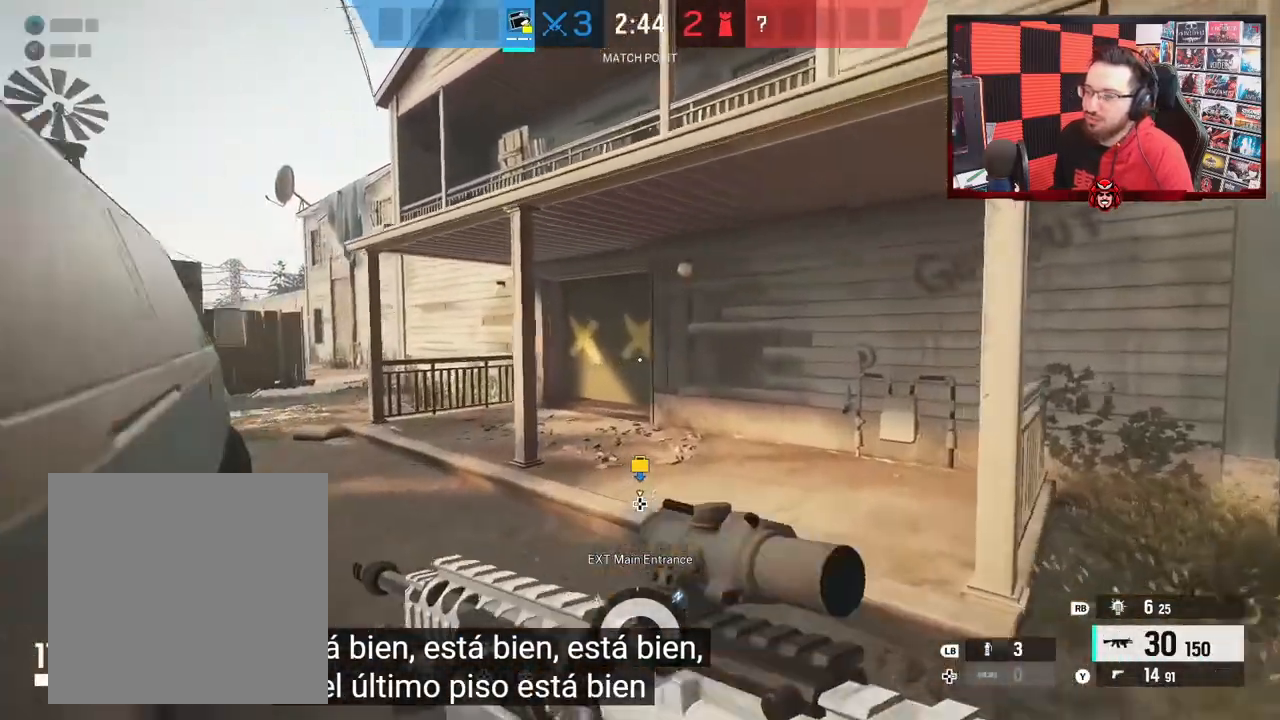
{"buttons": [], "left_stick": "up", "right_stick": "center", "events": []}
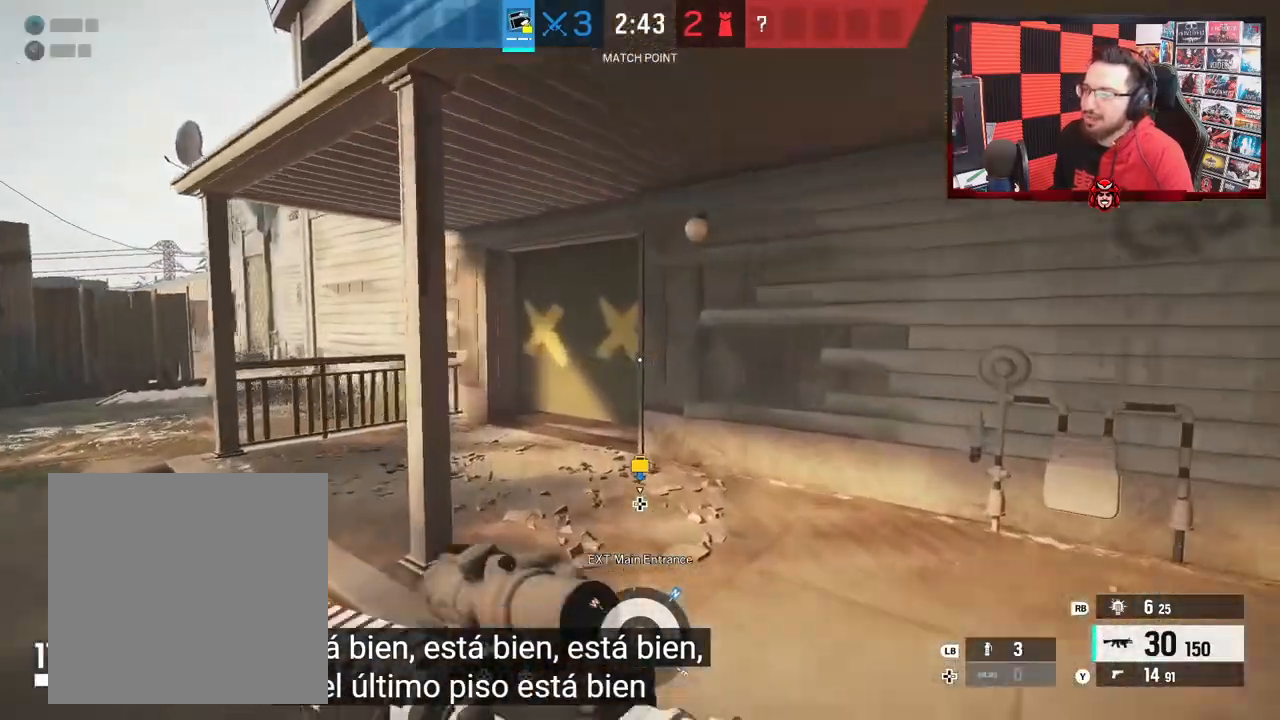
{"buttons": [], "left_stick": "up", "right_stick": "center", "events": [[333, "R1", "down"], [450, "R1", "up"]]}
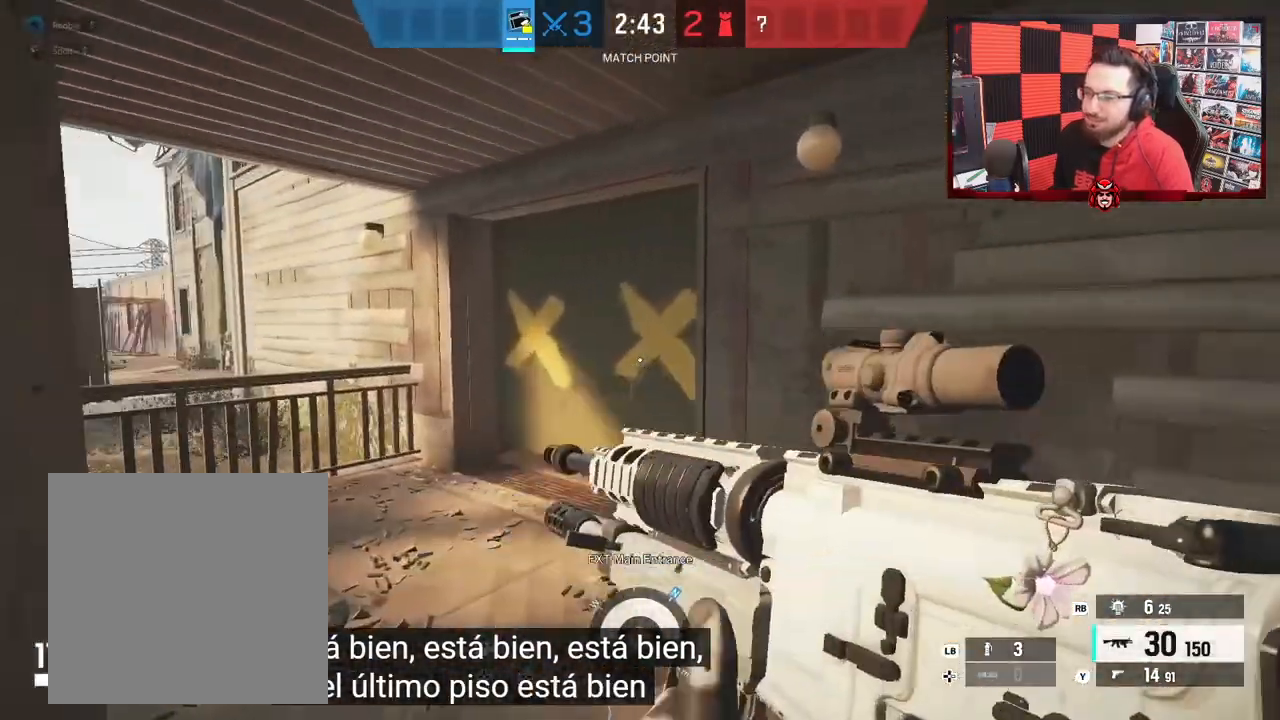
{"buttons": ["R2"], "left_stick": "up", "right_stick": "down", "events": [[217, "R2", "down"], [317, "R2", "up"], [333, "right_stick", "up"], [467, "R2", "down"], [500, "right_stick", "down"]]}
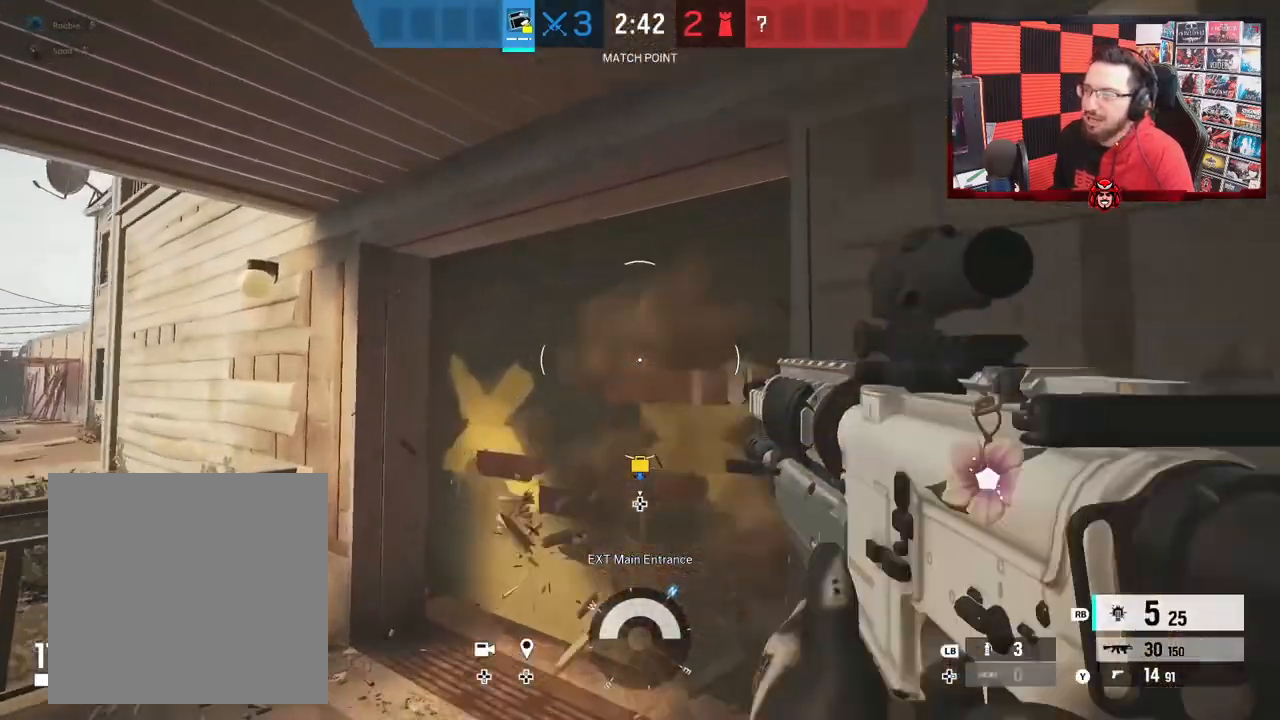
{"buttons": [], "left_stick": "up-left", "right_stick": "right", "events": [[33, "R2", "up"], [150, "right_stick", "center"], [250, "X", "down"], [300, "X", "up"], [400, "right_stick", "right"], [467, "left_stick", "up-left"]]}
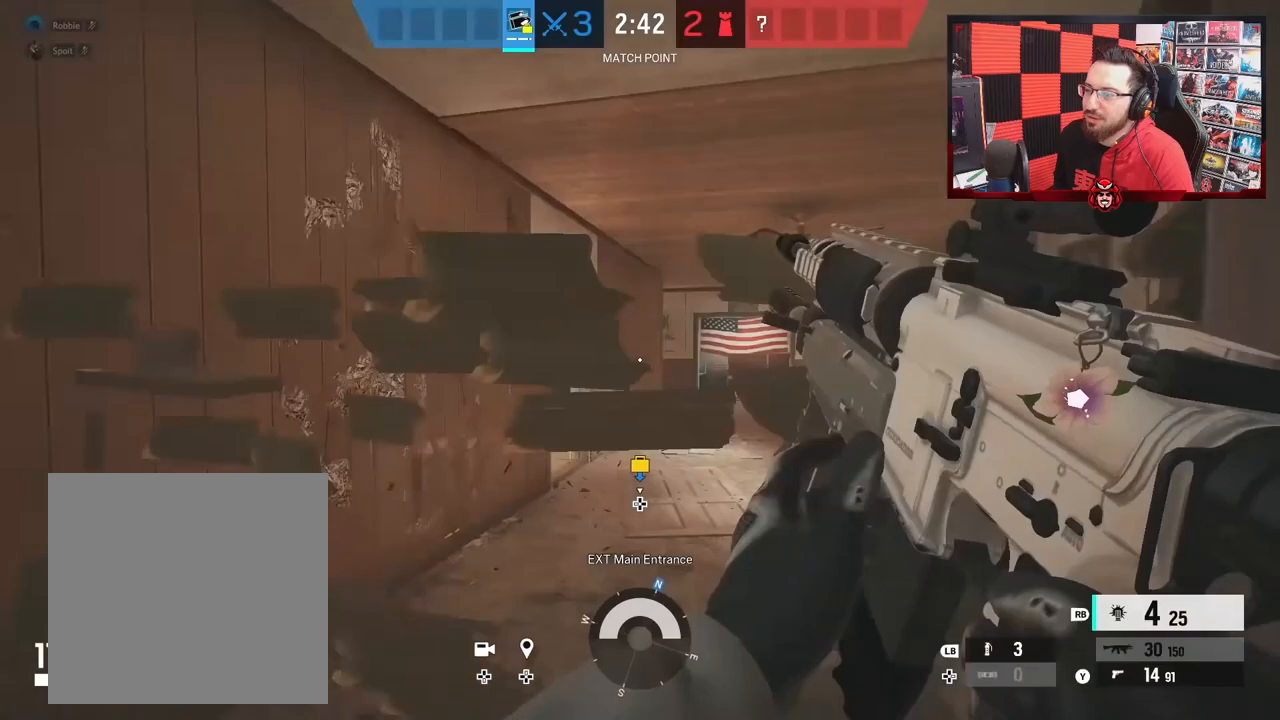
{"buttons": [], "left_stick": "up-left", "right_stick": "center", "events": [[117, "right_stick", "center"], [300, "right_stick", "right"], [367, "right_stick", "center"]]}
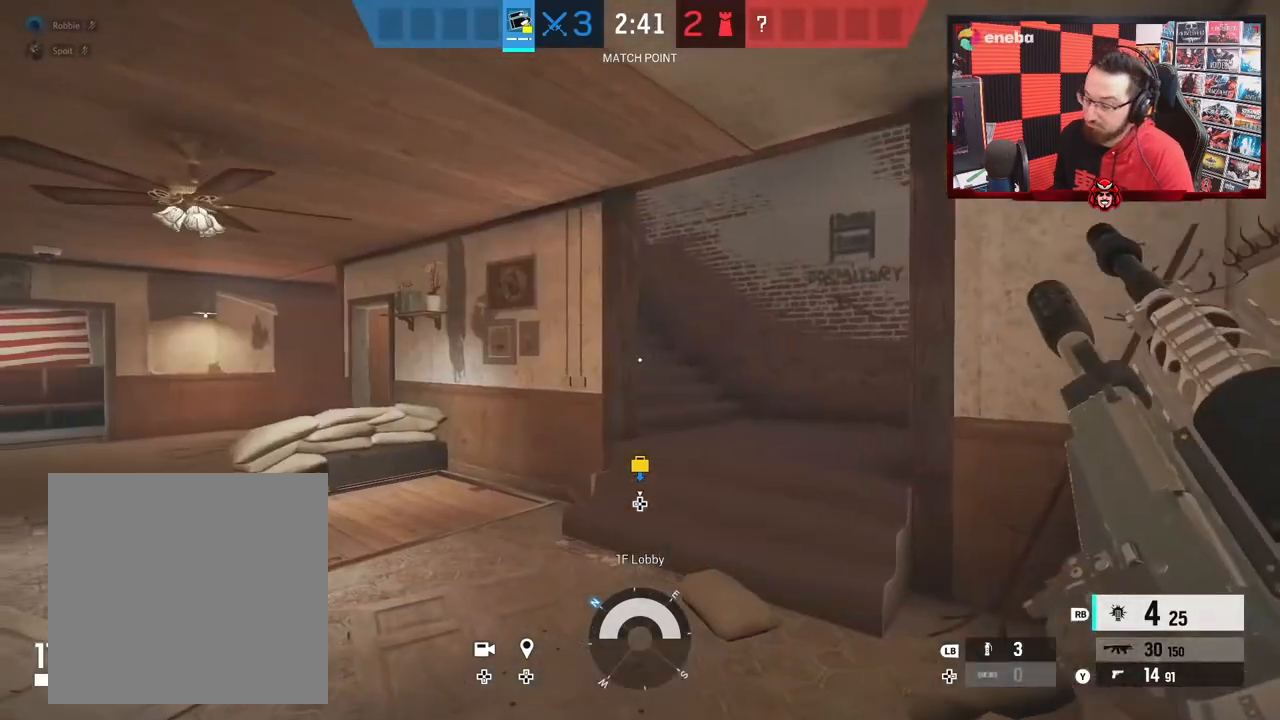
{"buttons": [], "left_stick": "up-left", "right_stick": "up", "events": [[183, "right_stick", "left"], [367, "right_stick", "center"], [500, "right_stick", "up"]]}
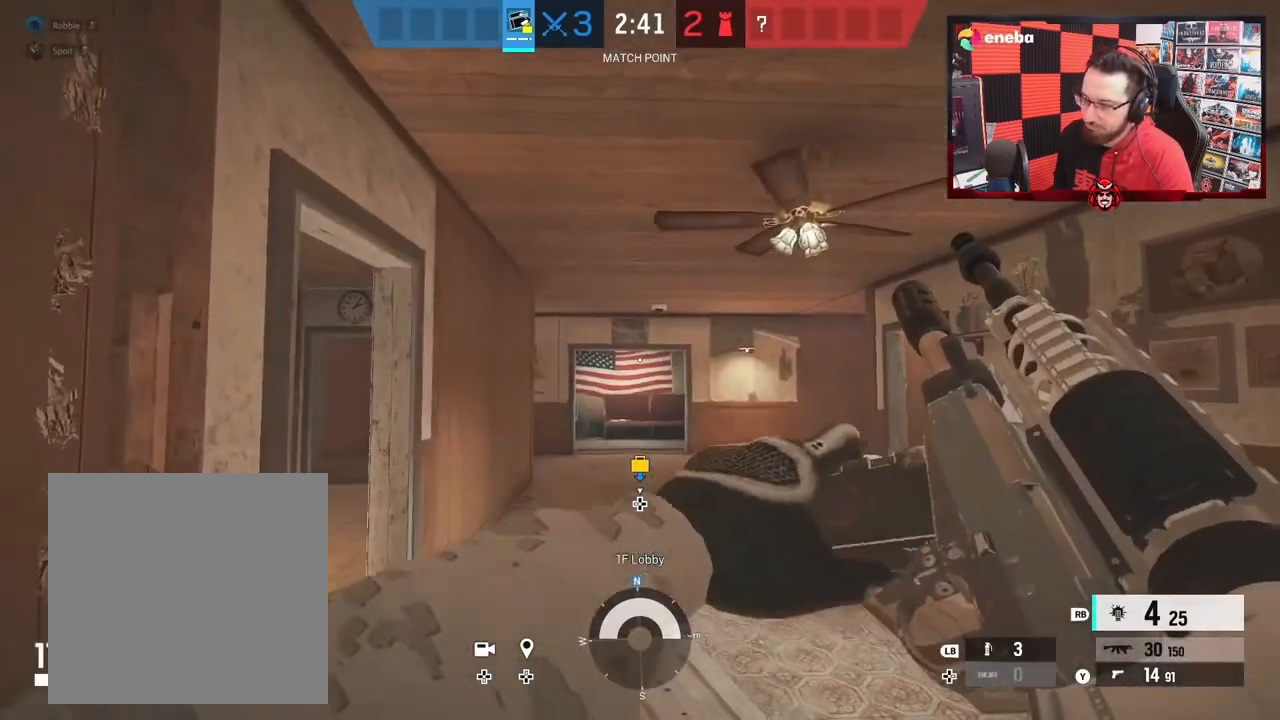
{"buttons": [], "left_stick": "up", "right_stick": "center", "events": [[117, "right_stick", "center"], [250, "R1", "down"], [300, "right_stick", "up"], [383, "R1", "up"], [450, "right_stick", "center"], [483, "left_stick", "up"]]}
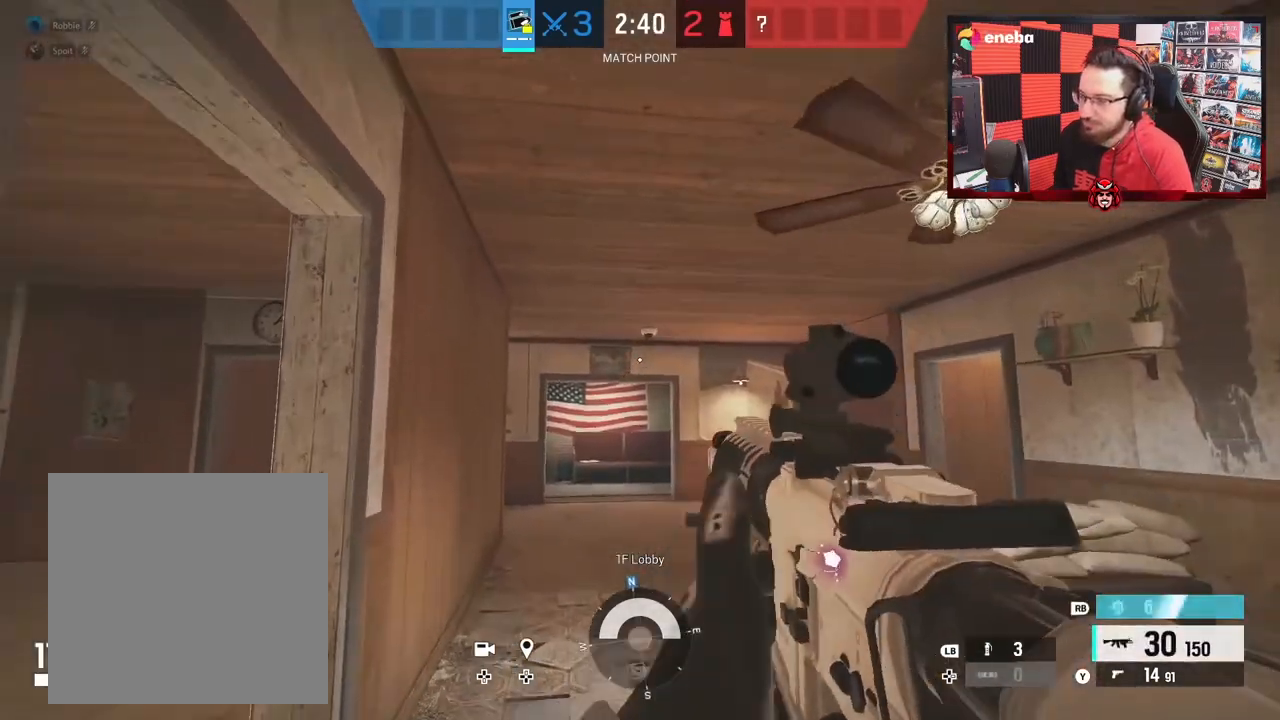
{"buttons": [], "left_stick": "up-right", "right_stick": "center", "events": [[100, "right_stick", "up"], [417, "right_stick", "center"], [483, "left_stick", "up-right"]]}
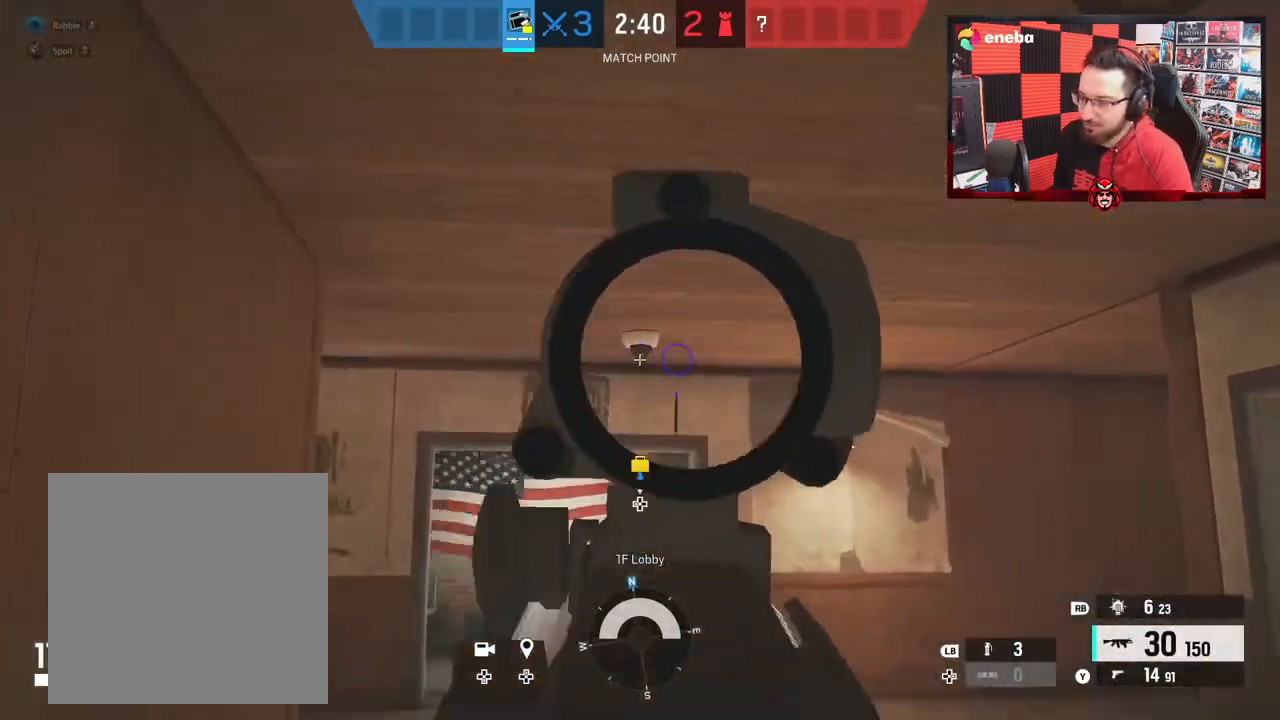
{"buttons": [], "left_stick": "up-left", "right_stick": "center", "events": [[17, "right_stick", "down-right"], [250, "right_stick", "left"], [267, "left_stick", "up"], [350, "right_stick", "up-left"], [433, "left_stick", "up-left"], [483, "right_stick", "center"]]}
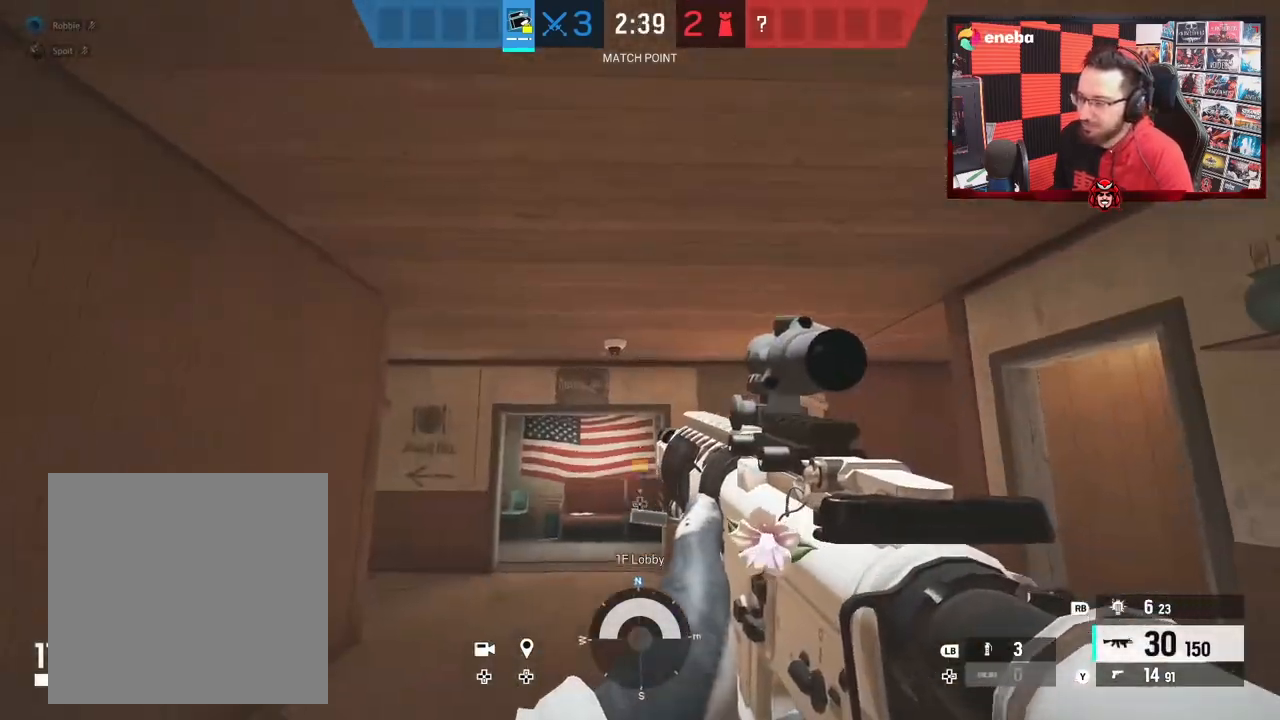
{"buttons": [], "left_stick": "right", "right_stick": "down", "events": [[233, "right_stick", "up"], [383, "R2", "down"], [383, "left_stick", "center"], [417, "right_stick", "center"], [450, "R2", "up"], [467, "left_stick", "right"], [467, "right_stick", "down"]]}
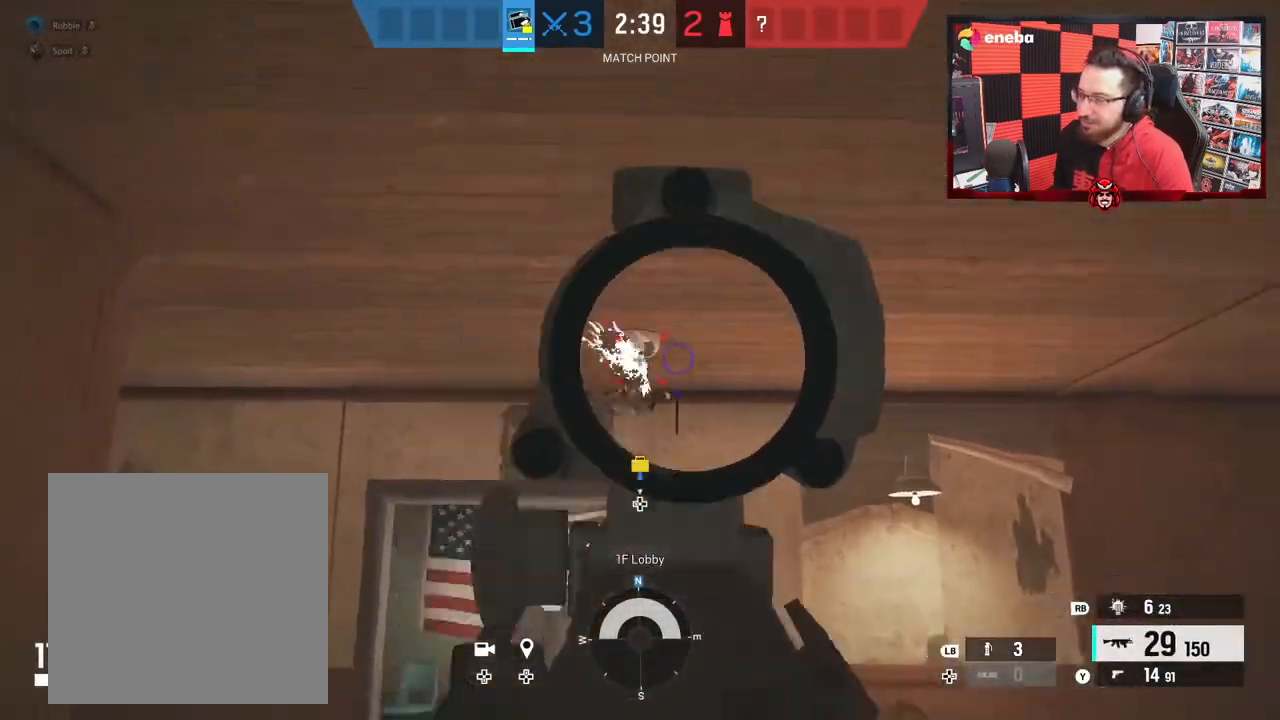
{"buttons": [], "left_stick": "up-right", "right_stick": "center", "events": [[100, "right_stick", "right"], [183, "left_stick", "up-right"], [283, "right_stick", "center"]]}
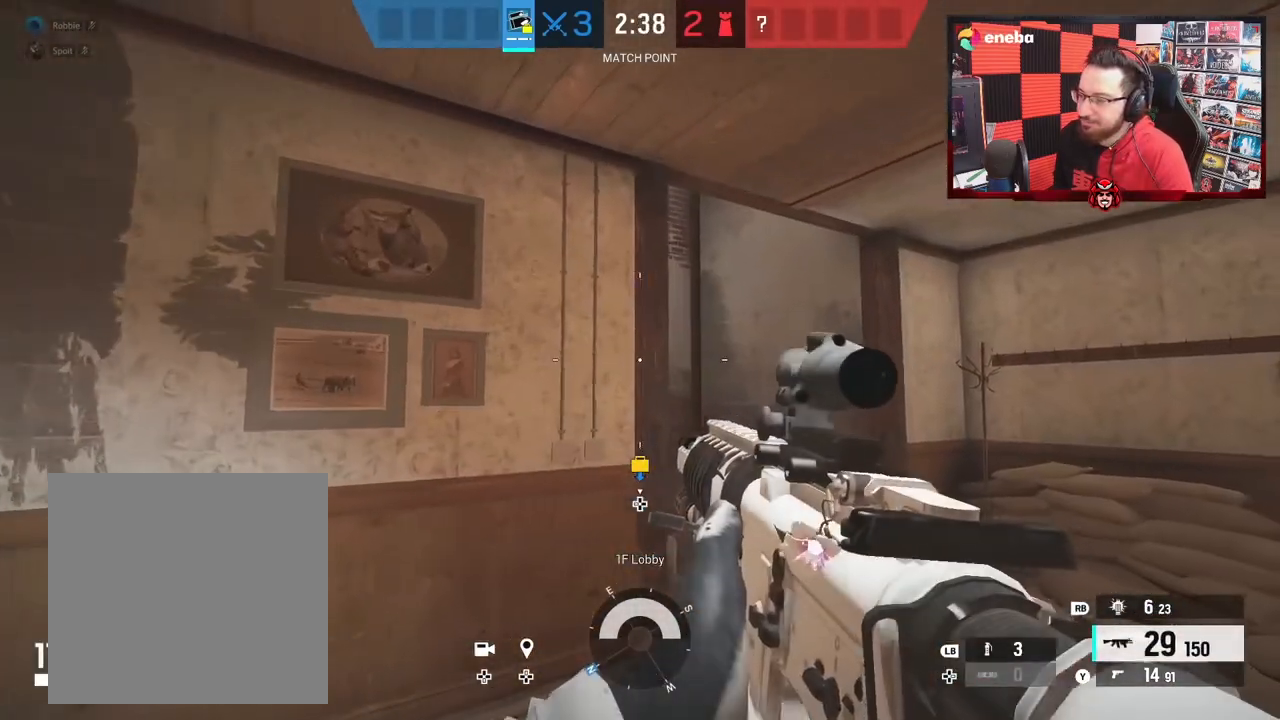
{"buttons": [], "left_stick": "up-right", "right_stick": "left", "events": [[400, "right_stick", "left"]]}
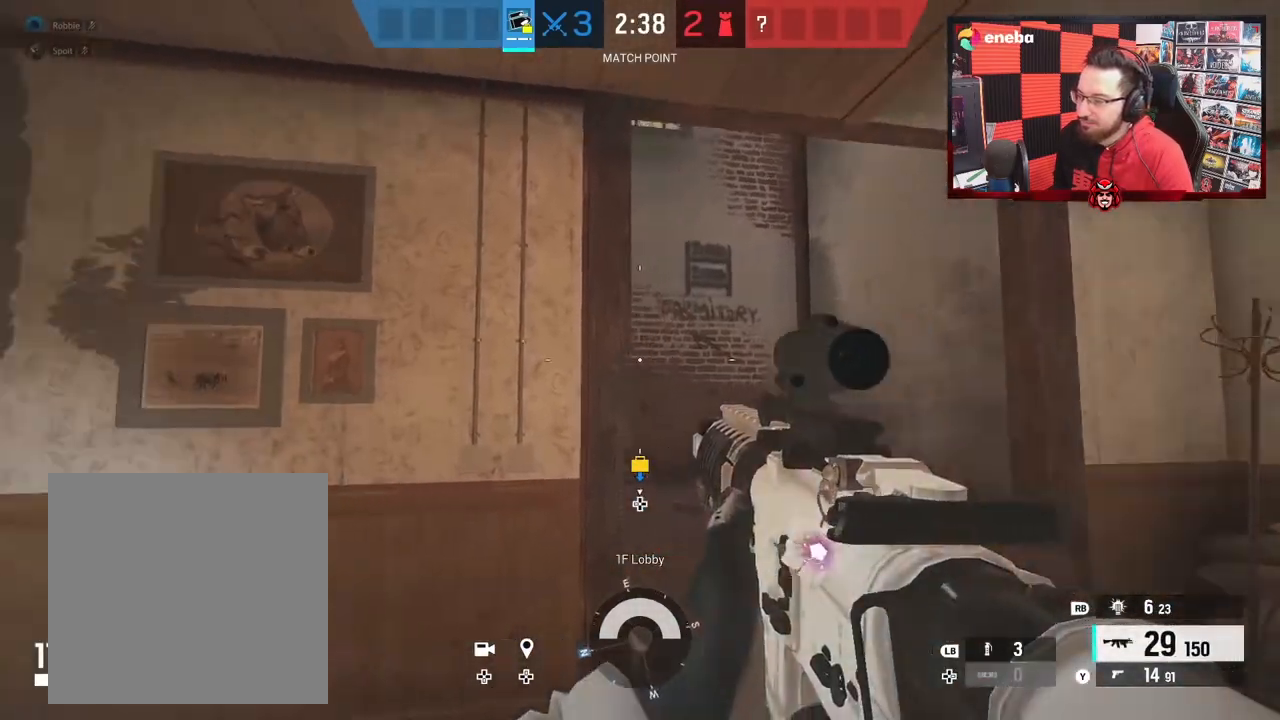
{"buttons": [], "left_stick": "up-right", "right_stick": "up-left", "events": [[83, "right_stick", "center"], [183, "right_stick", "up-left"], [317, "R3", "down"], [433, "R3", "up"]]}
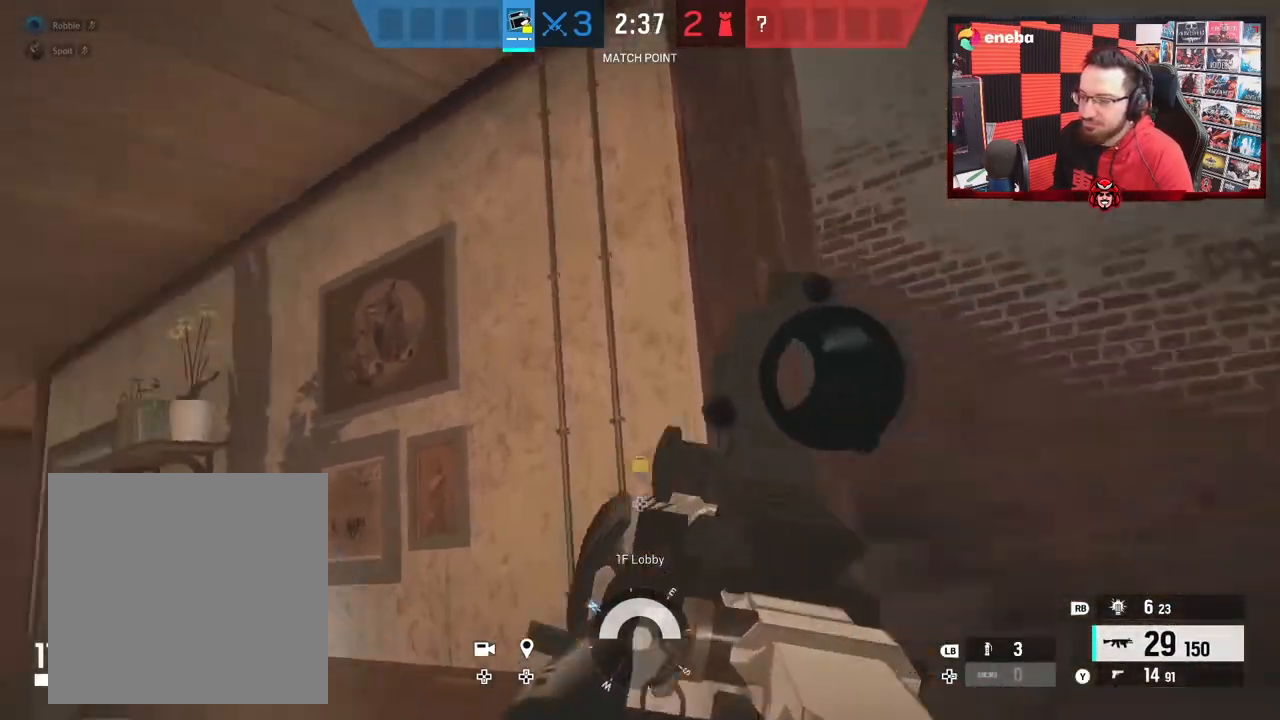
{"buttons": [], "left_stick": "up-right", "right_stick": "down-left", "events": [[200, "right_stick", "left"], [467, "right_stick", "down-left"]]}
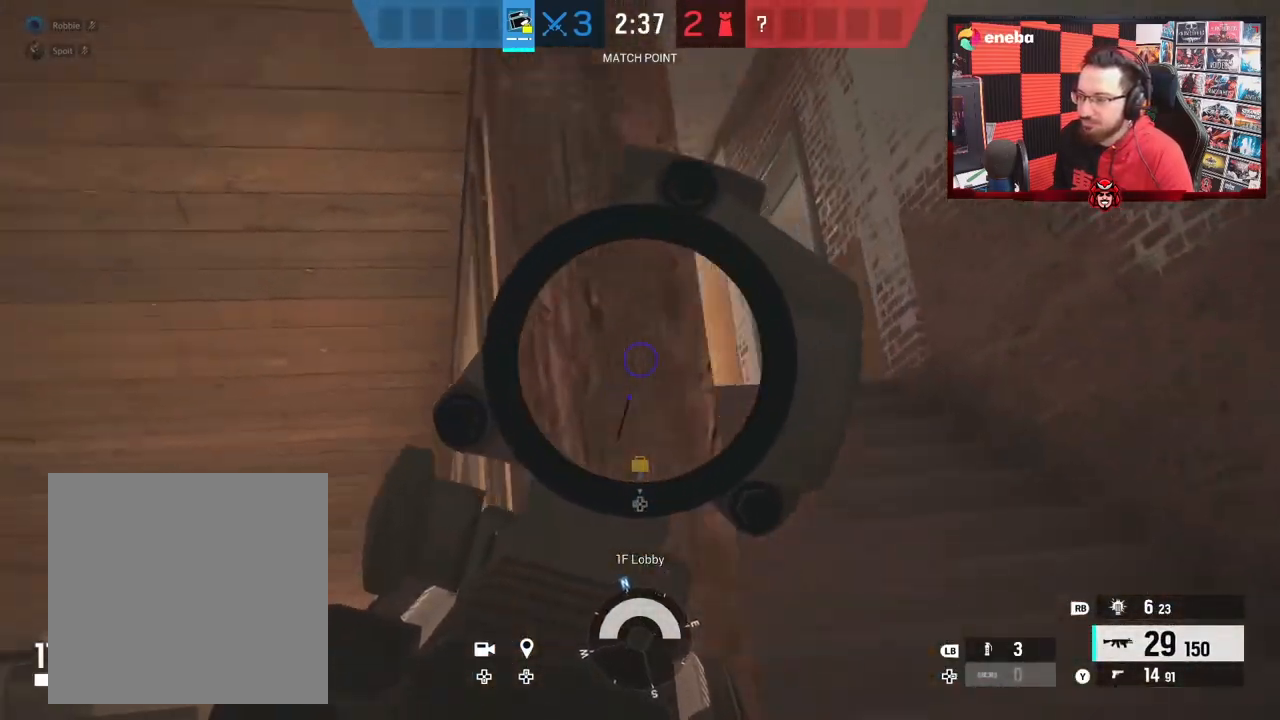
{"buttons": [], "left_stick": "up-right", "right_stick": "up-left", "events": [[100, "L3", "down"], [150, "R3", "down"], [167, "left_stick", "left"], [183, "right_stick", "down"], [317, "L3", "up"], [317, "R3", "up"], [317, "right_stick", "center"], [333, "left_stick", "up-right"], [483, "right_stick", "up-left"]]}
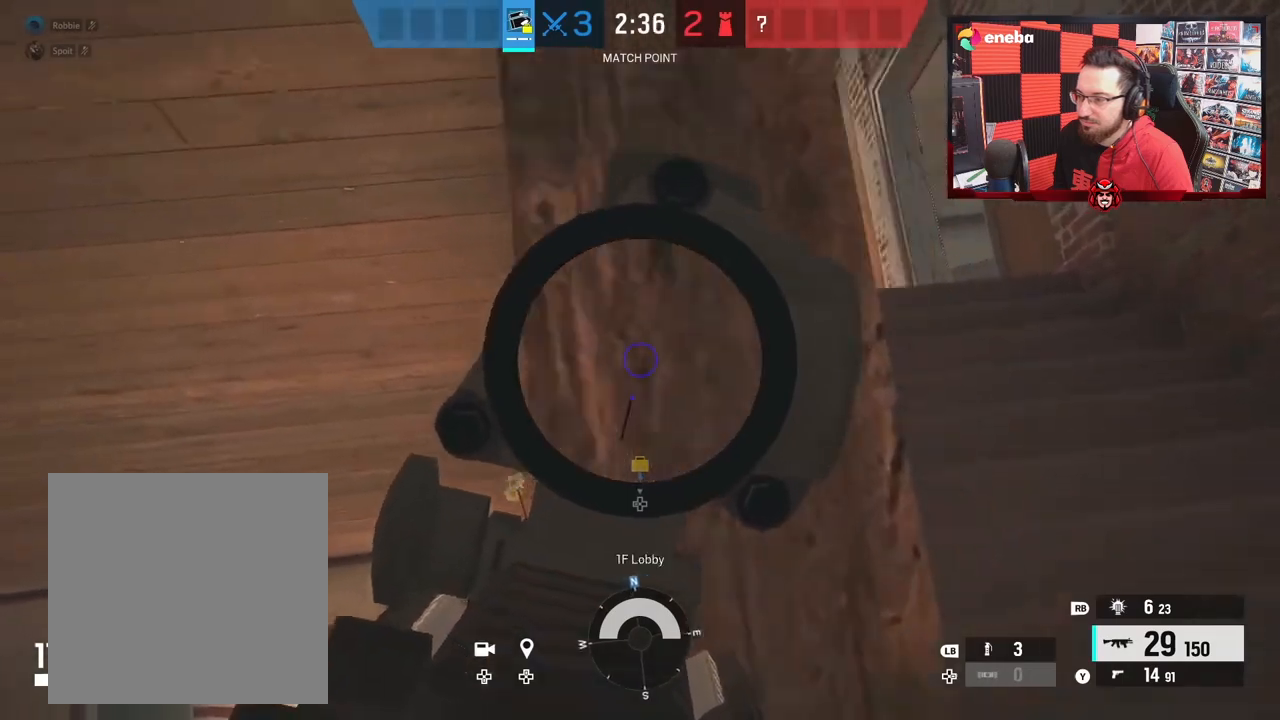
{"buttons": [], "left_stick": "up-right", "right_stick": "center", "events": [[83, "right_stick", "left"], [250, "right_stick", "center"], [300, "right_stick", "up-right"], [467, "right_stick", "center"]]}
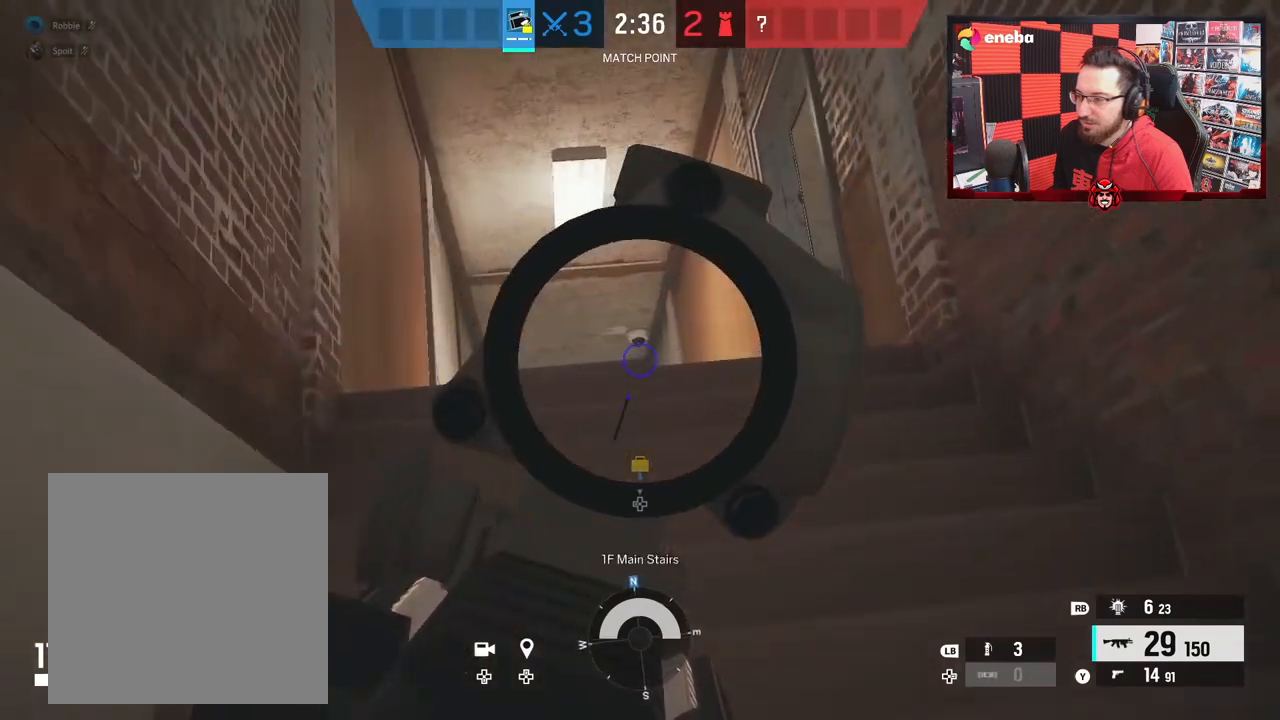
{"buttons": [], "left_stick": "up", "right_stick": "down", "events": [[133, "left_stick", "up"], [400, "R2", "down"], [417, "right_stick", "down"], [467, "R2", "up"]]}
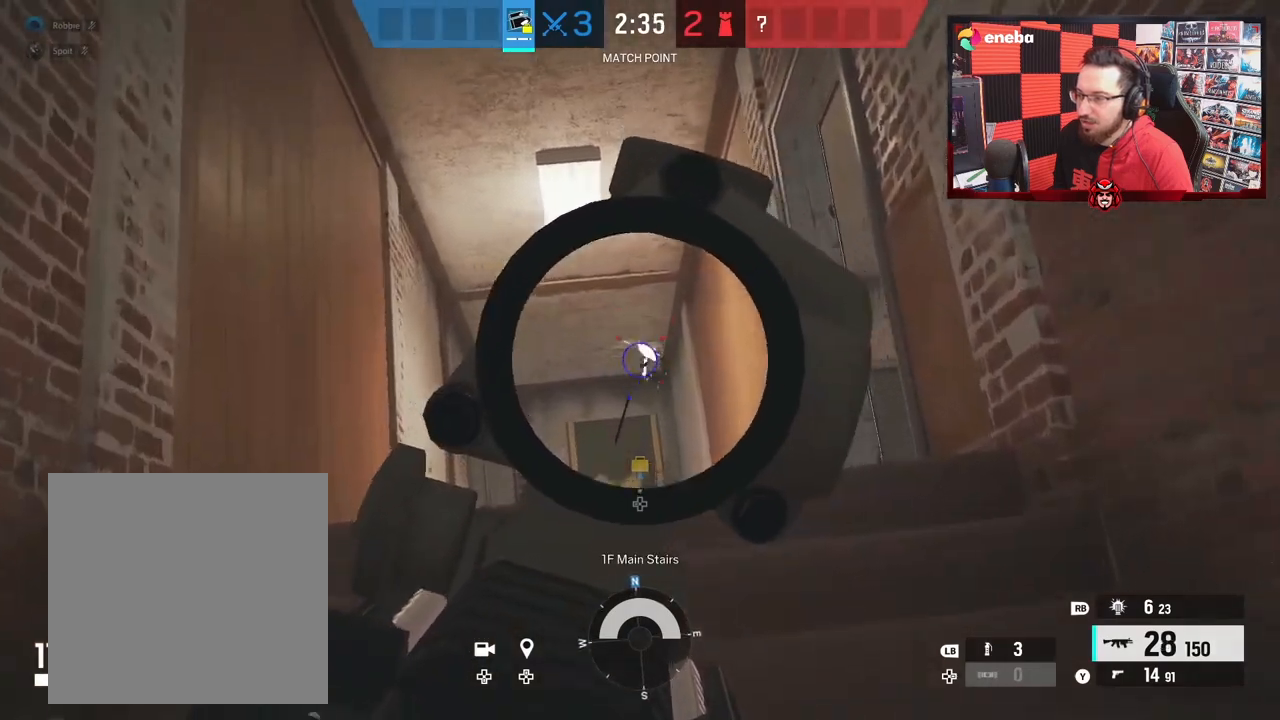
{"buttons": ["R1"], "left_stick": "up", "right_stick": "down-left", "events": [[50, "right_stick", "down-left"], [300, "right_stick", "center"], [417, "right_stick", "down"], [483, "right_stick", "down-left"], [500, "R1", "down"]]}
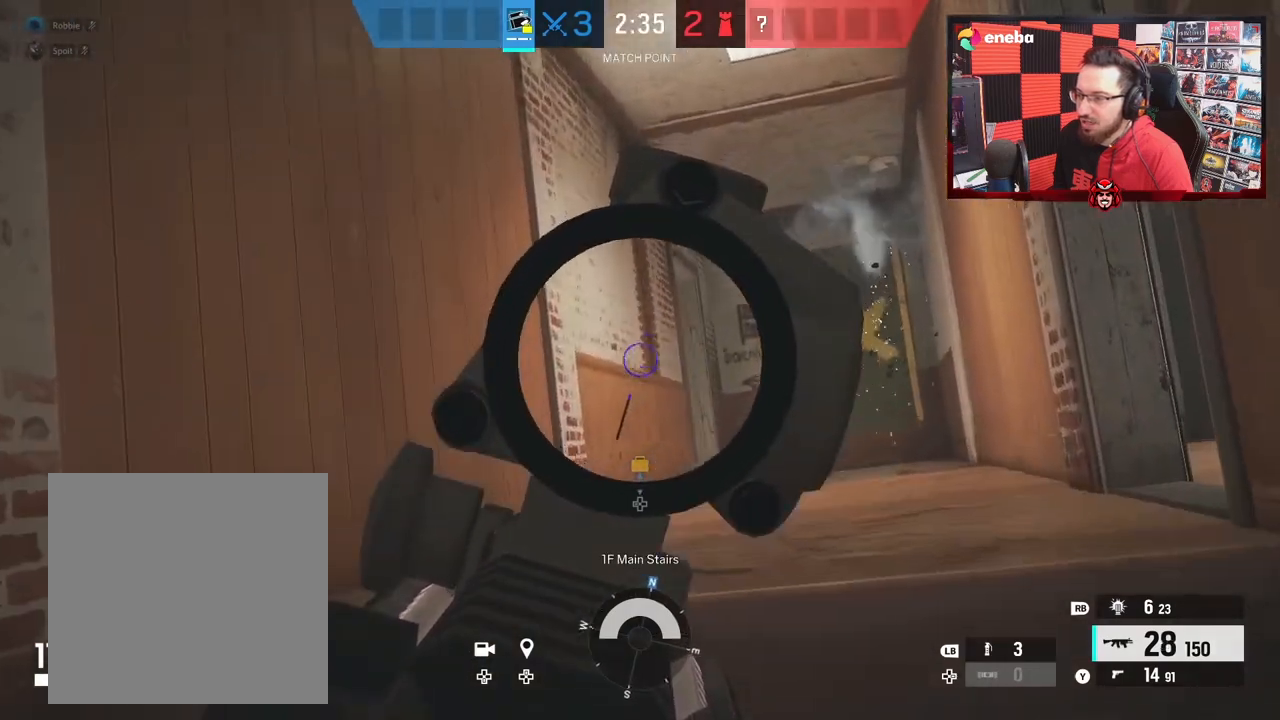
{"buttons": [], "left_stick": "up", "right_stick": "down-left", "events": [[33, "right_stick", "left"], [117, "R1", "up"], [150, "right_stick", "down"], [250, "right_stick", "center"], [500, "right_stick", "down-left"]]}
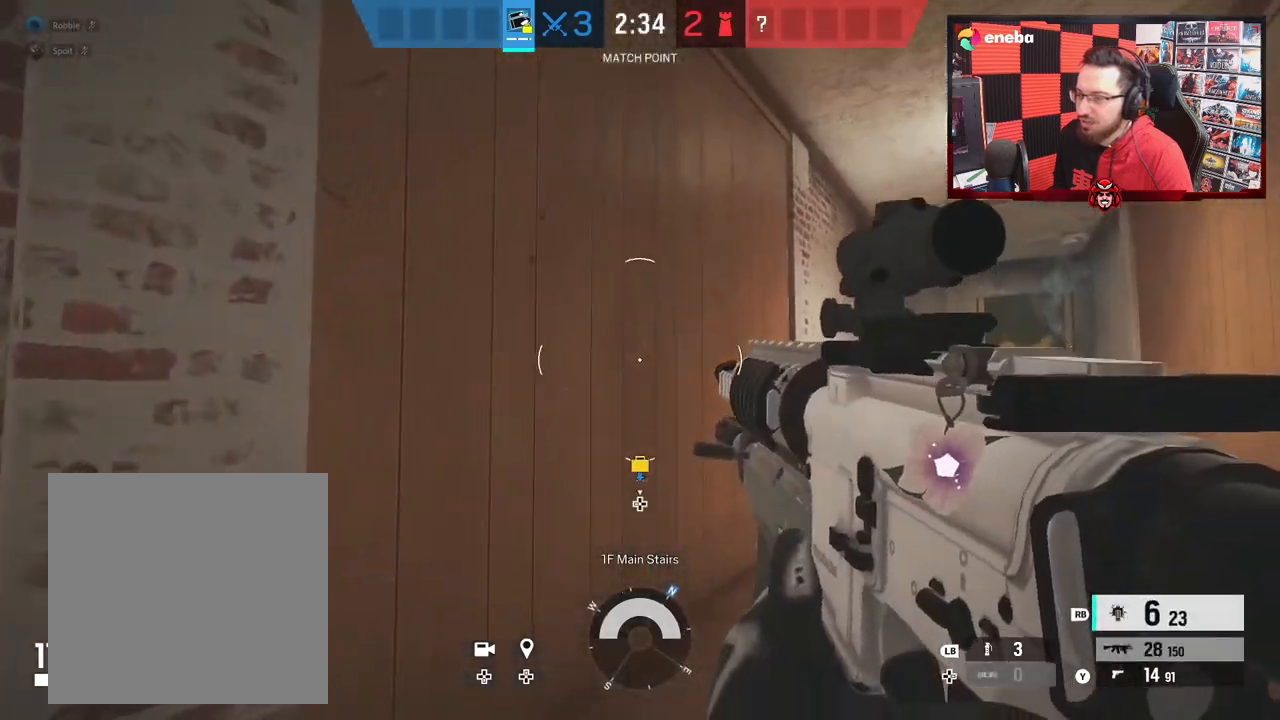
{"buttons": [], "left_stick": "up-right", "right_stick": "center", "events": [[133, "R2", "down"], [167, "right_stick", "down"], [233, "R2", "up"], [333, "R1", "down"], [350, "right_stick", "center"], [433, "R1", "up"], [450, "left_stick", "up-right"]]}
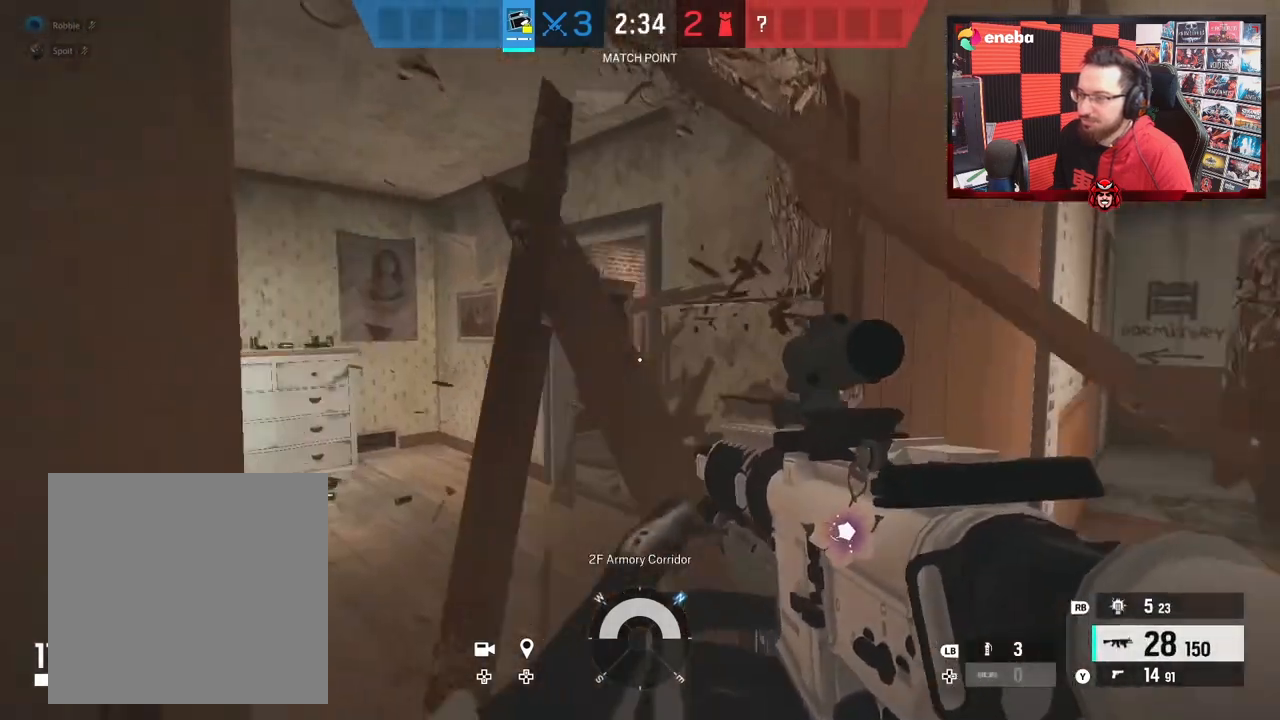
{"buttons": [], "left_stick": "up-right", "right_stick": "center", "events": [[83, "right_stick", "right"], [183, "right_stick", "center"], [283, "R3", "down"], [350, "right_stick", "right"], [417, "R3", "up"], [417, "right_stick", "up"], [500, "right_stick", "center"]]}